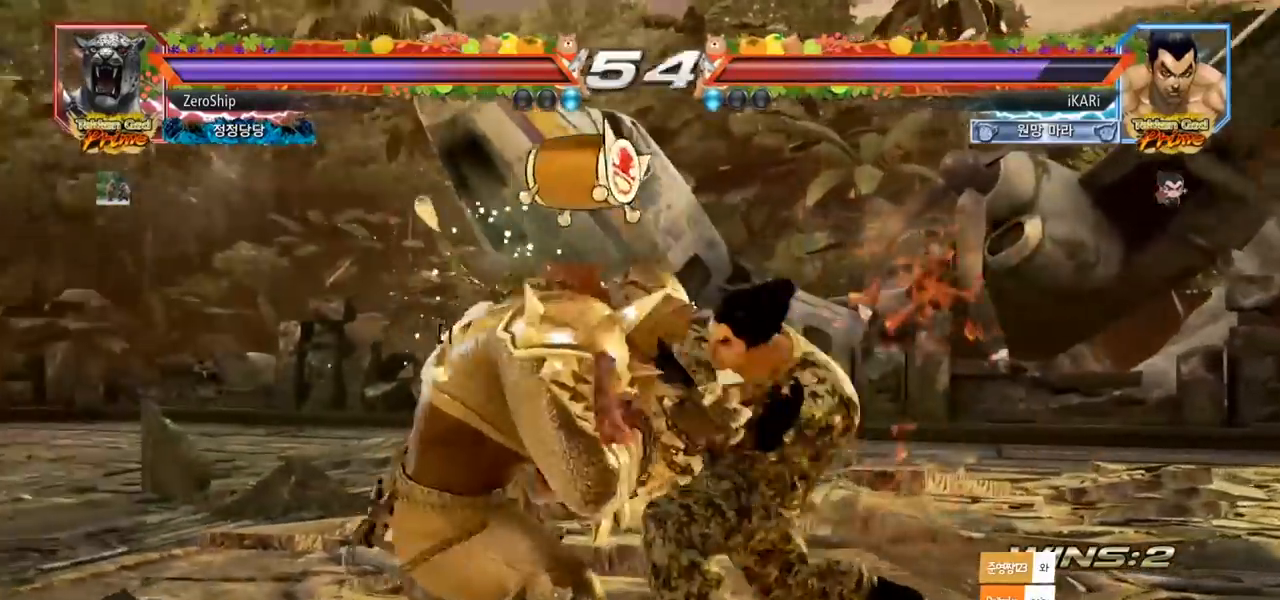
Gameplay with a controller (arcade stick); each line is a JSON object with the inputs held at the frame after it. "events" lists button and stick changes between this image and that frame as [ms after this image, input, new state], when the widget could be followed in between. Not read: L3 R3.
{"buttons": [], "left_stick": "right", "events": [[367, "left_stick", "right"]]}
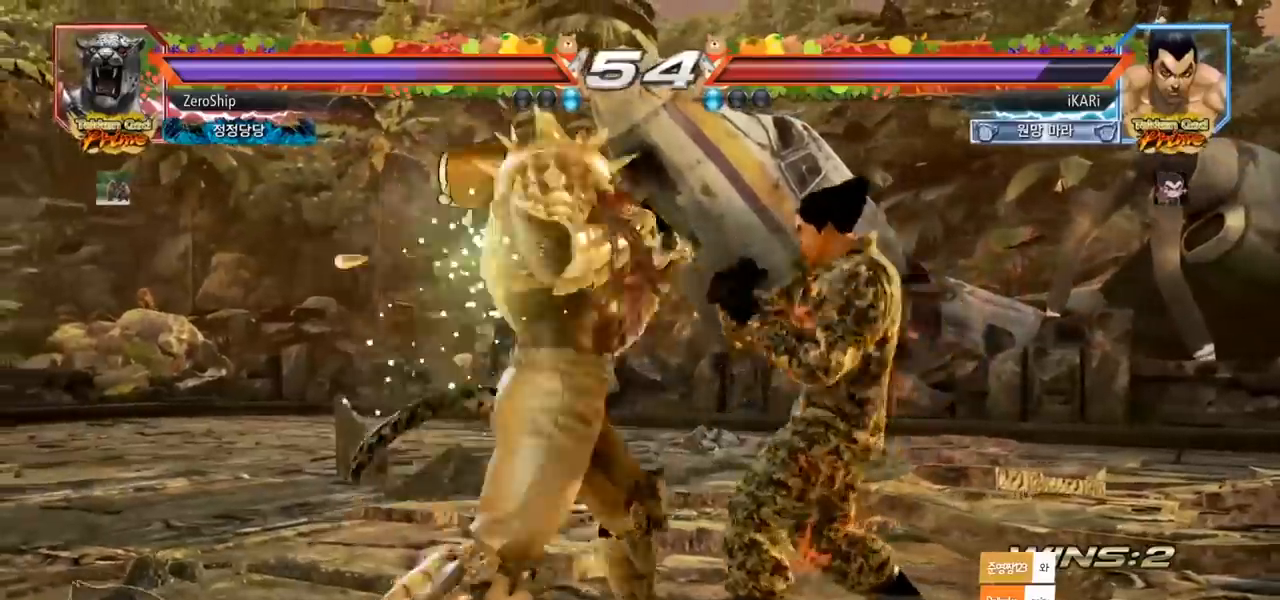
{"buttons": [], "left_stick": "right", "events": []}
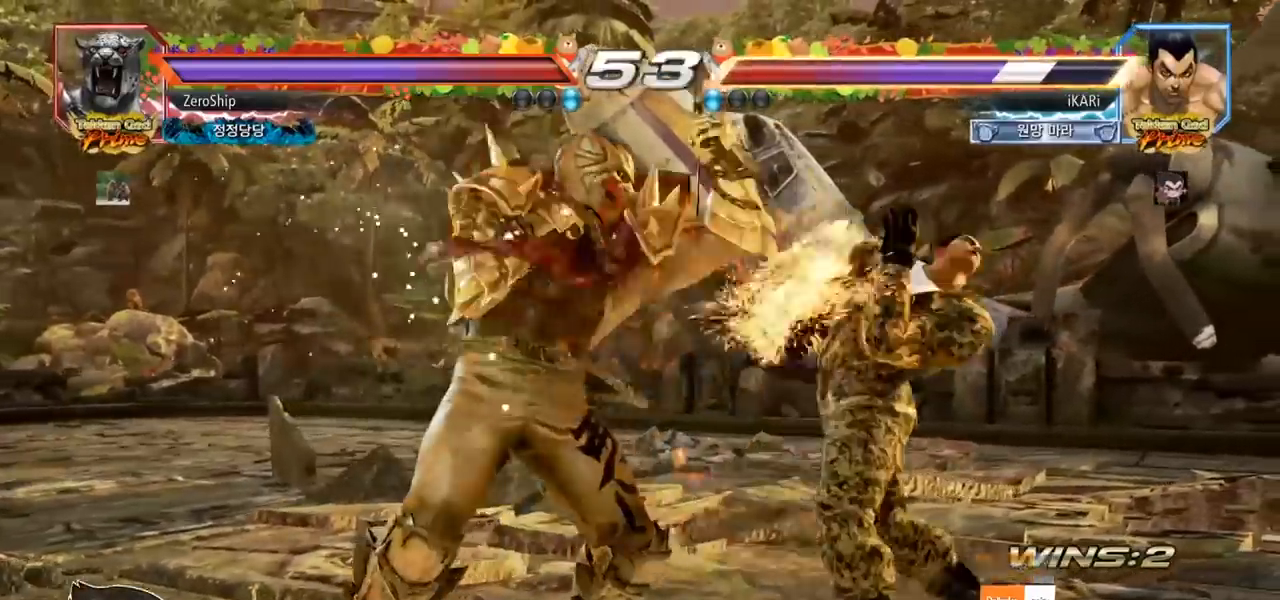
{"buttons": [], "left_stick": "right", "events": [[50, "left_stick", "center"], [350, "left_stick", "right"]]}
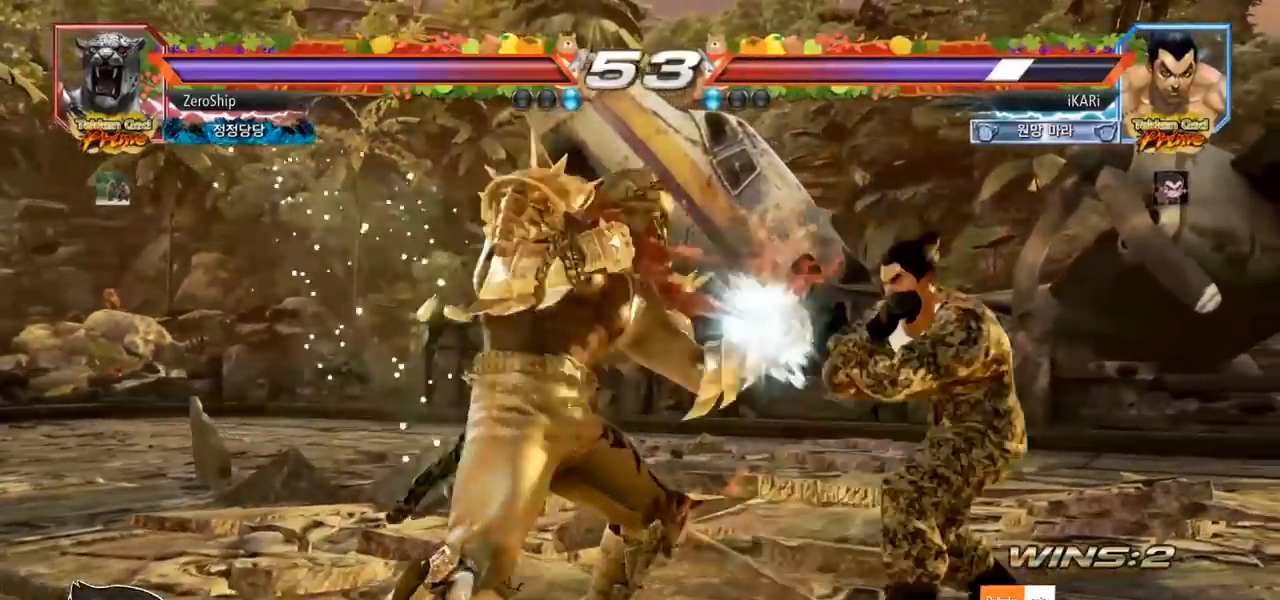
{"buttons": ["CIRCLE"], "left_stick": "left", "events": [[167, "left_stick", "center"], [333, "left_stick", "left"], [483, "CIRCLE", "down"]]}
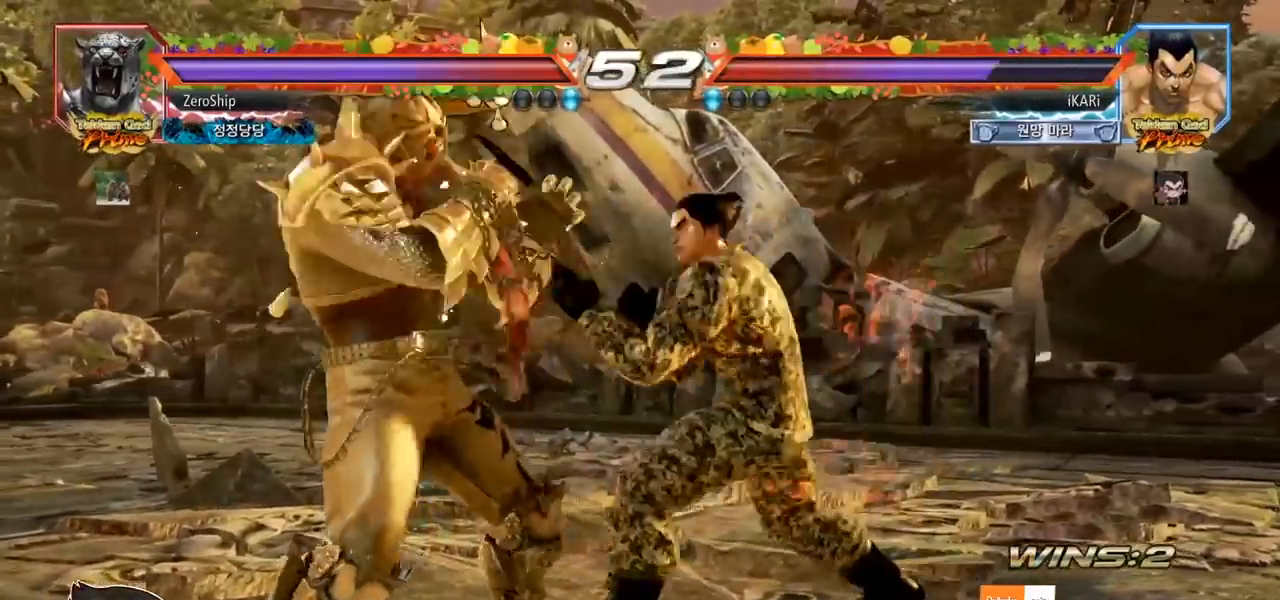
{"buttons": [], "left_stick": "center", "events": [[50, "CIRCLE", "up"], [67, "SQUARE", "down"], [83, "SQUARE", "up"], [150, "SQUARE", "down"], [183, "SQUARE", "up"], [250, "SQUARE", "down"], [300, "SQUARE", "up"], [300, "left_stick", "center"]]}
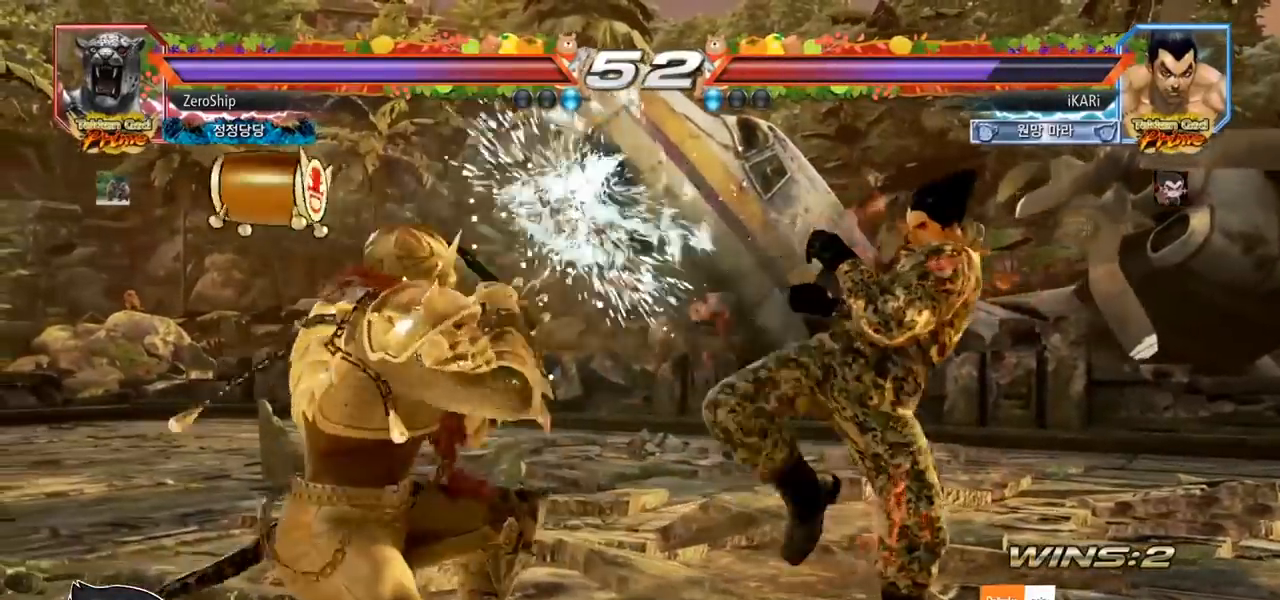
{"buttons": [], "left_stick": "center", "events": [[233, "left_stick", "left"], [317, "CIRCLE", "down"], [350, "CIRCLE", "up"], [400, "TRIANGLE", "down"], [450, "TRIANGLE", "up"], [500, "left_stick", "center"]]}
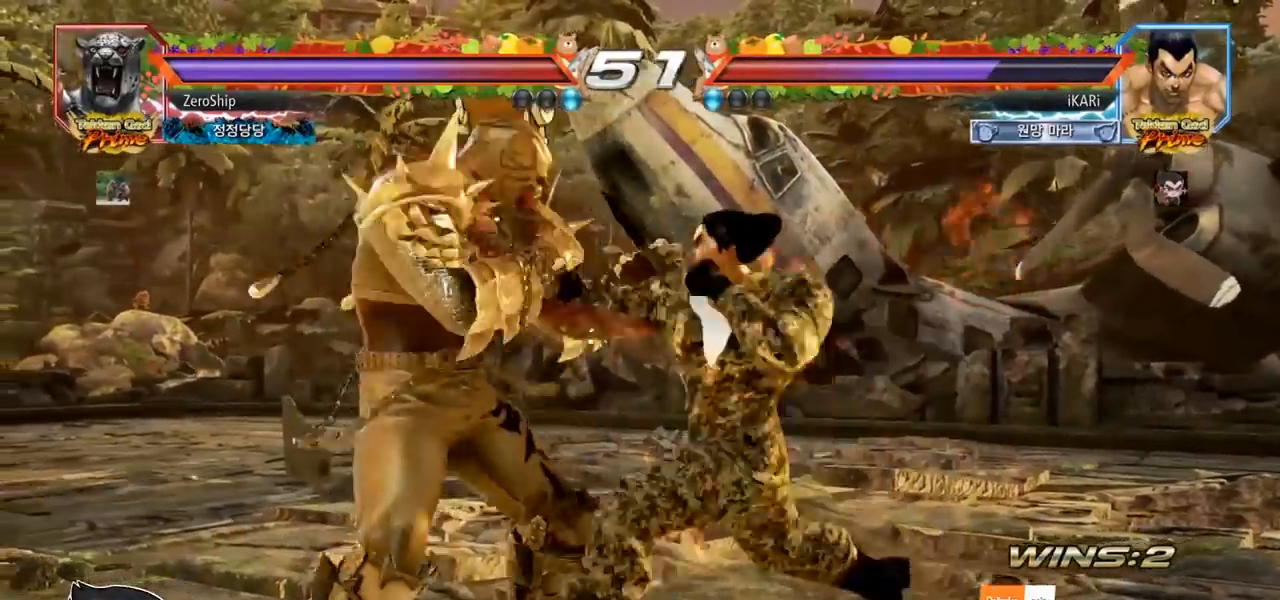
{"buttons": [], "left_stick": "right", "events": [[500, "left_stick", "right"]]}
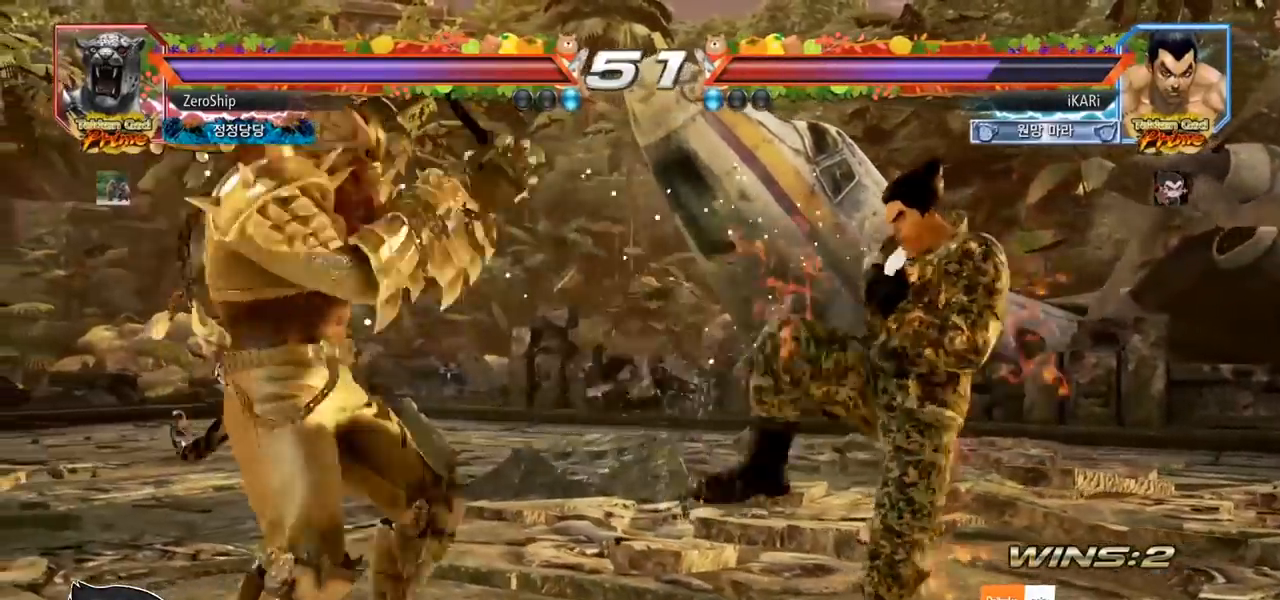
{"buttons": [], "left_stick": "right", "events": [[50, "left_stick", "center"], [133, "left_stick", "right"]]}
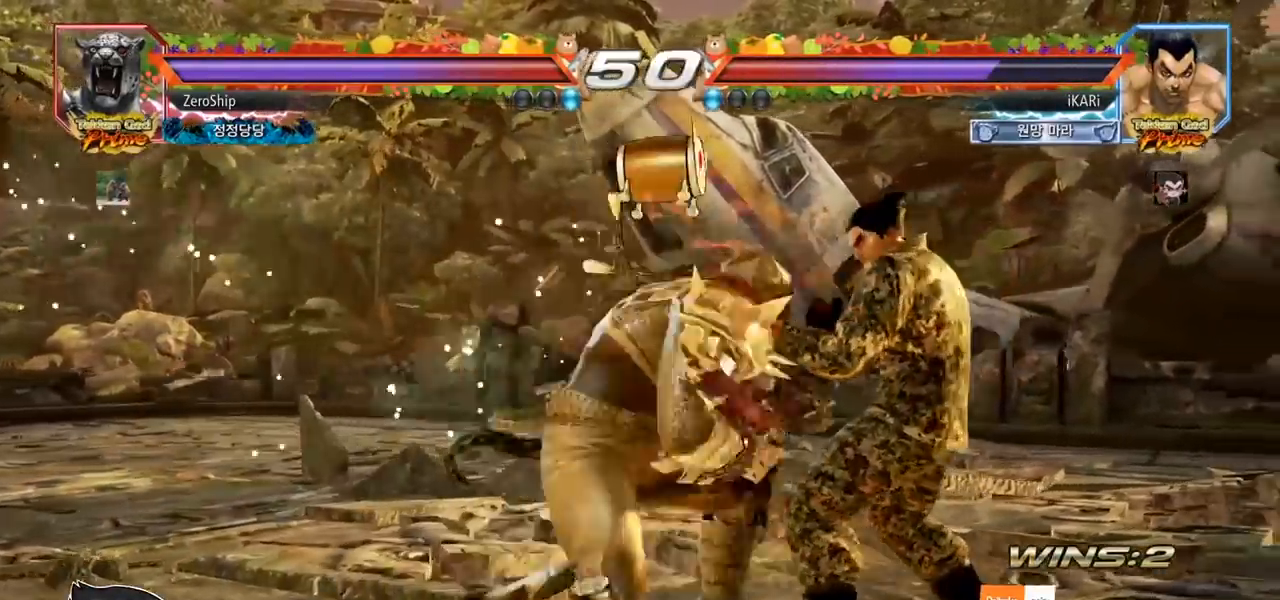
{"buttons": [], "left_stick": "center", "events": [[500, "left_stick", "center"]]}
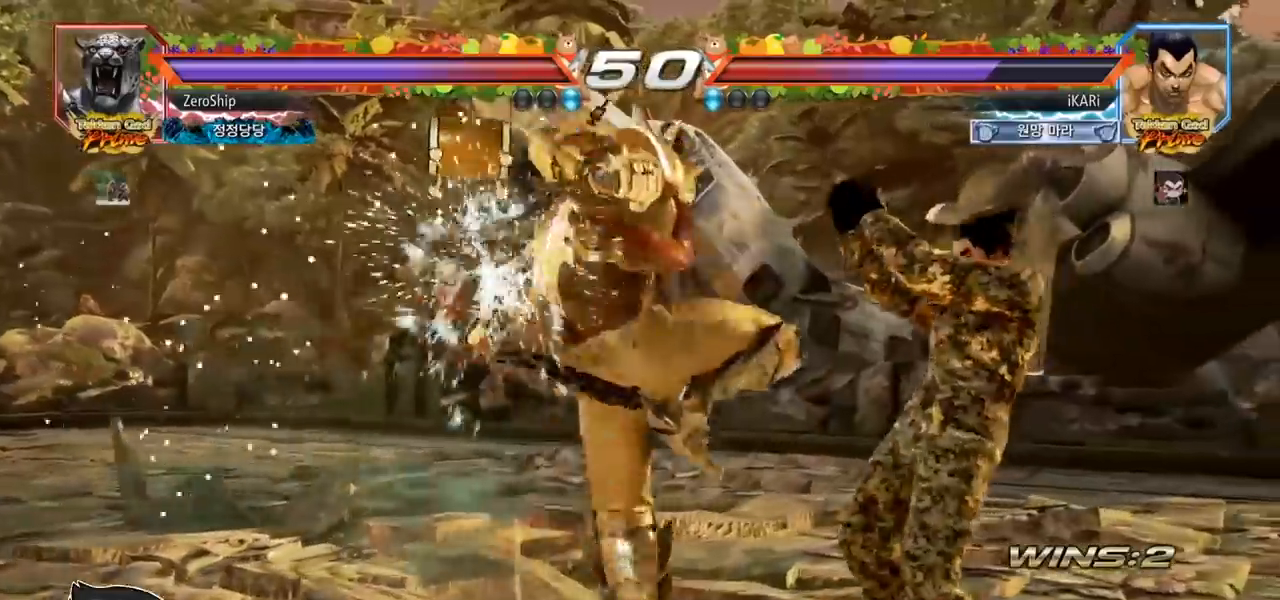
{"buttons": ["TRIANGLE"], "left_stick": "center", "events": [[117, "left_stick", "down-right"], [167, "TRIANGLE", "down"], [217, "TRIANGLE", "up"], [250, "TRIANGLE", "down"], [300, "TRIANGLE", "up"], [317, "TRIANGLE", "down"], [383, "TRIANGLE", "up"], [383, "left_stick", "center"], [450, "TRIANGLE", "down"]]}
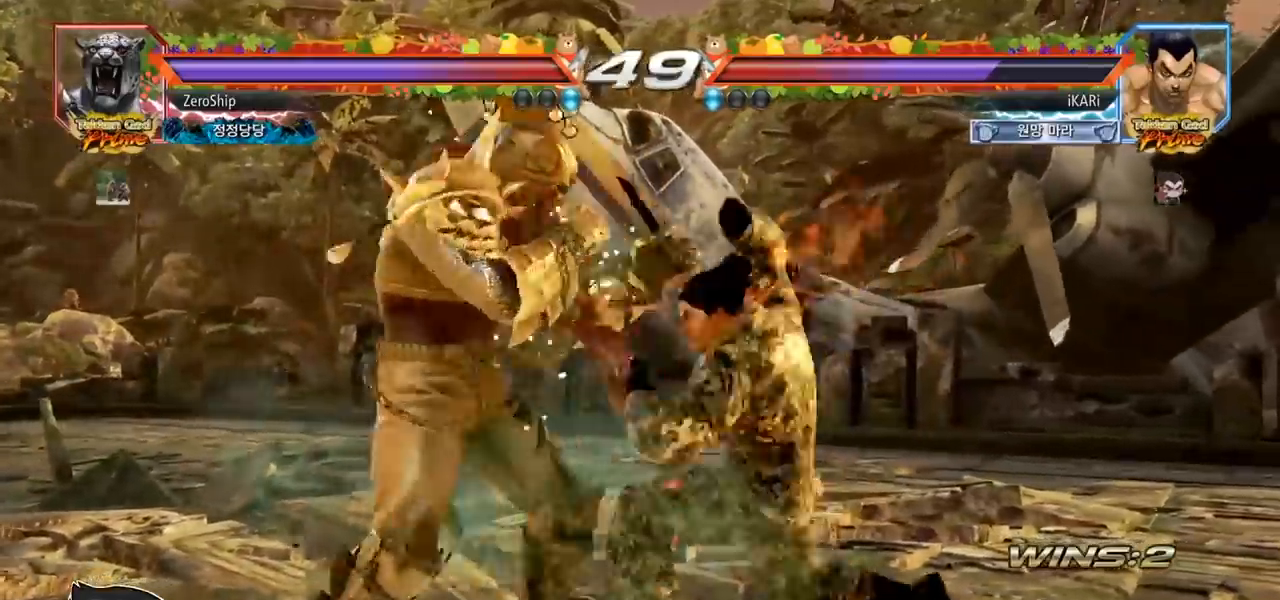
{"buttons": [], "left_stick": "right", "events": [[67, "TRIANGLE", "up"], [467, "left_stick", "right"]]}
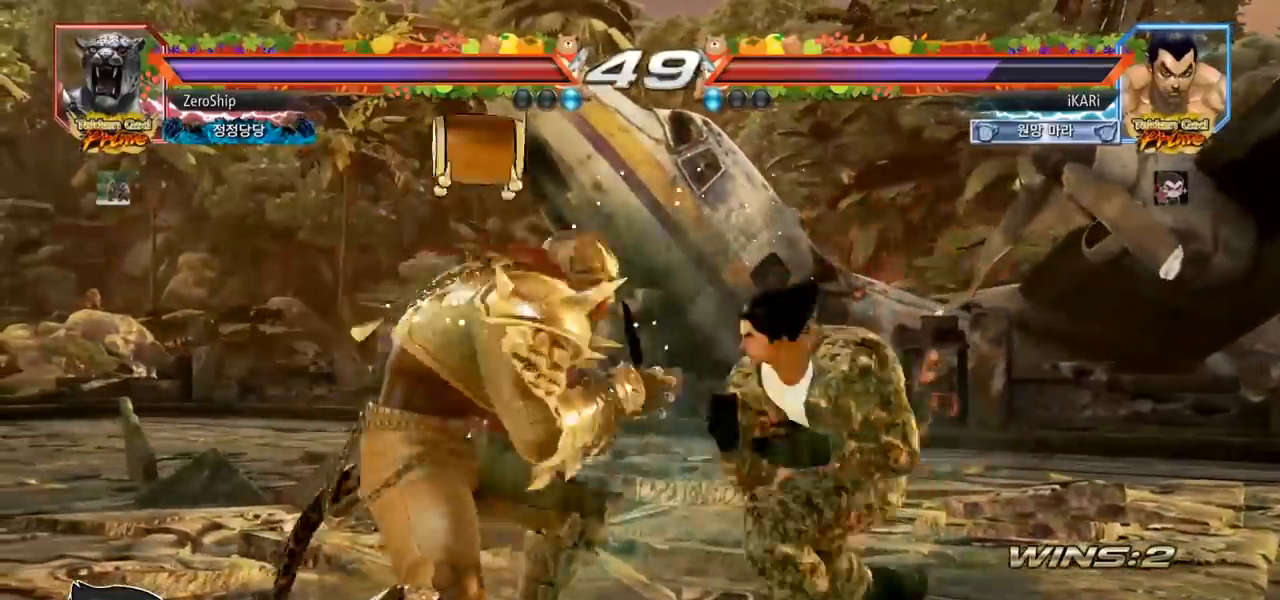
{"buttons": [], "left_stick": "down", "events": [[17, "left_stick", "center"], [100, "left_stick", "right"], [367, "left_stick", "down"]]}
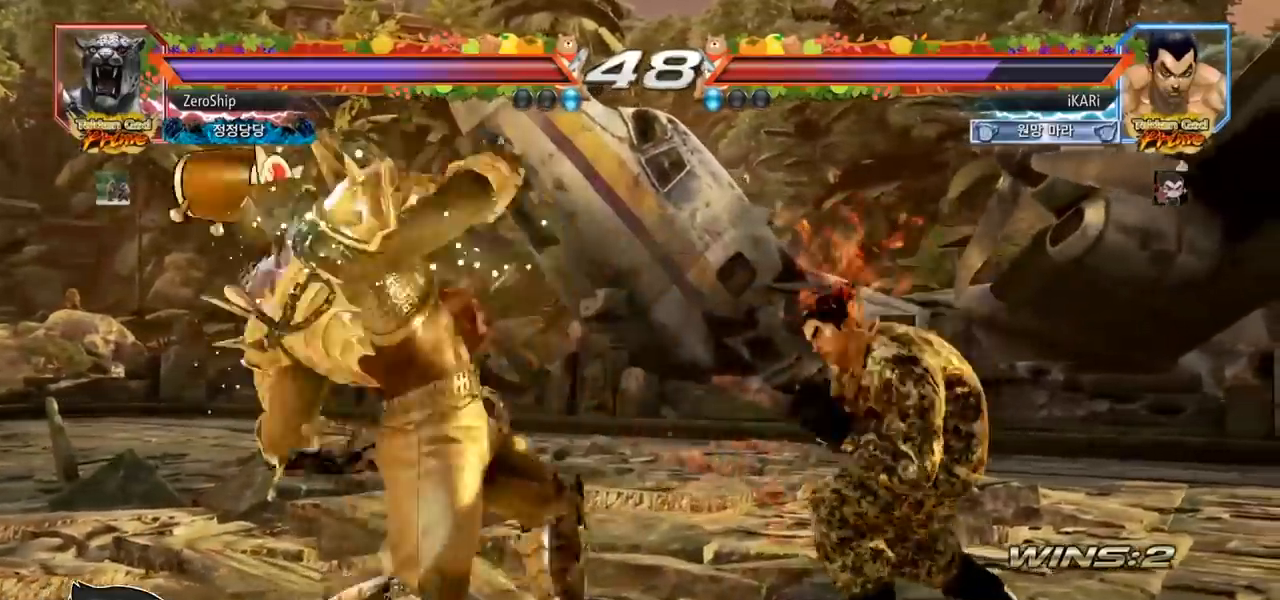
{"buttons": [], "left_stick": "left", "events": [[33, "left_stick", "center"], [83, "left_stick", "right"], [367, "left_stick", "center"], [467, "left_stick", "left"]]}
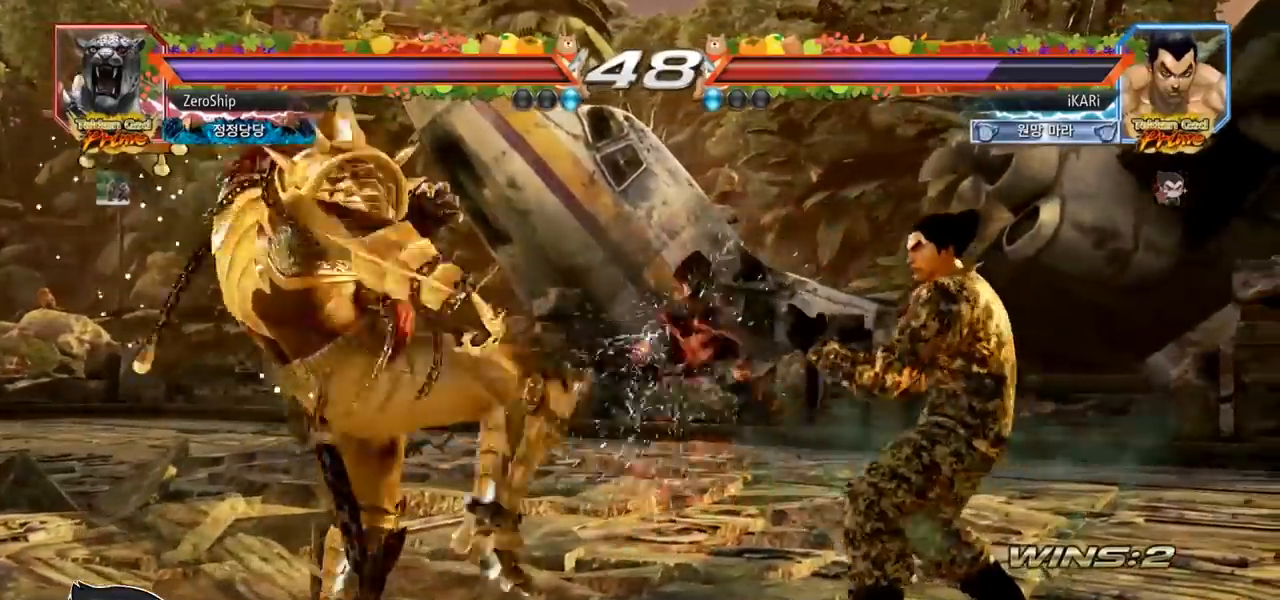
{"buttons": [], "left_stick": "center", "events": [[17, "left_stick", "center"], [83, "left_stick", "left"], [167, "left_stick", "down-right"], [183, "TRIANGLE", "down"], [233, "TRIANGLE", "up"], [283, "TRIANGLE", "down"], [333, "TRIANGLE", "up"], [383, "TRIANGLE", "down"], [383, "left_stick", "center"], [433, "TRIANGLE", "up"]]}
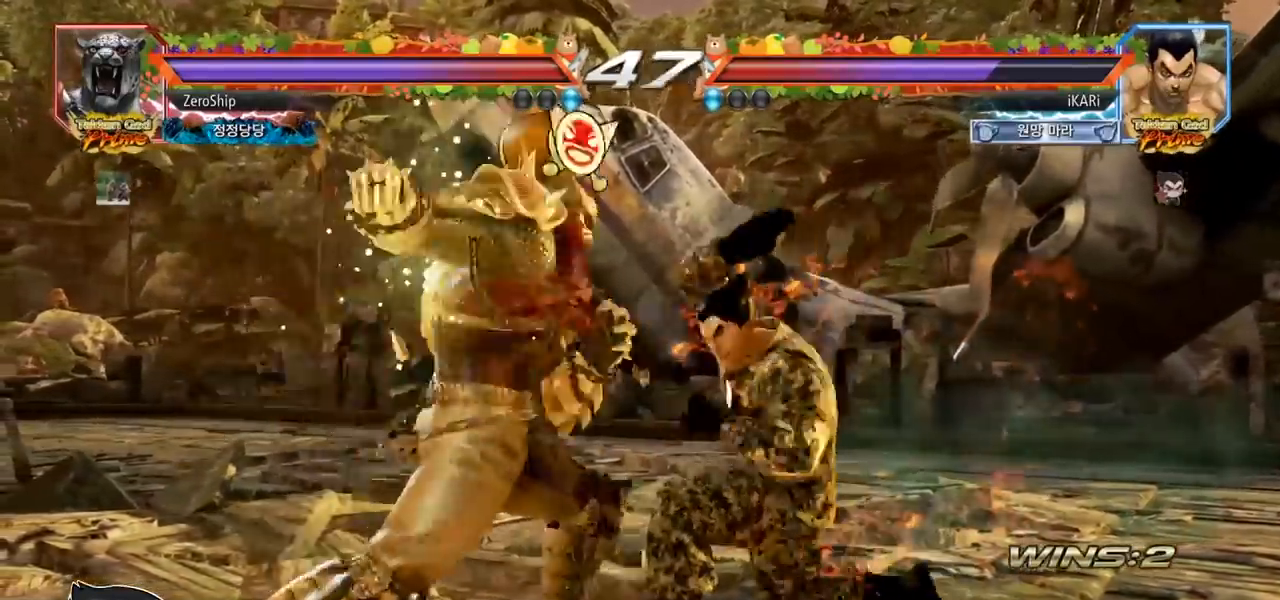
{"buttons": [], "left_stick": "center", "events": []}
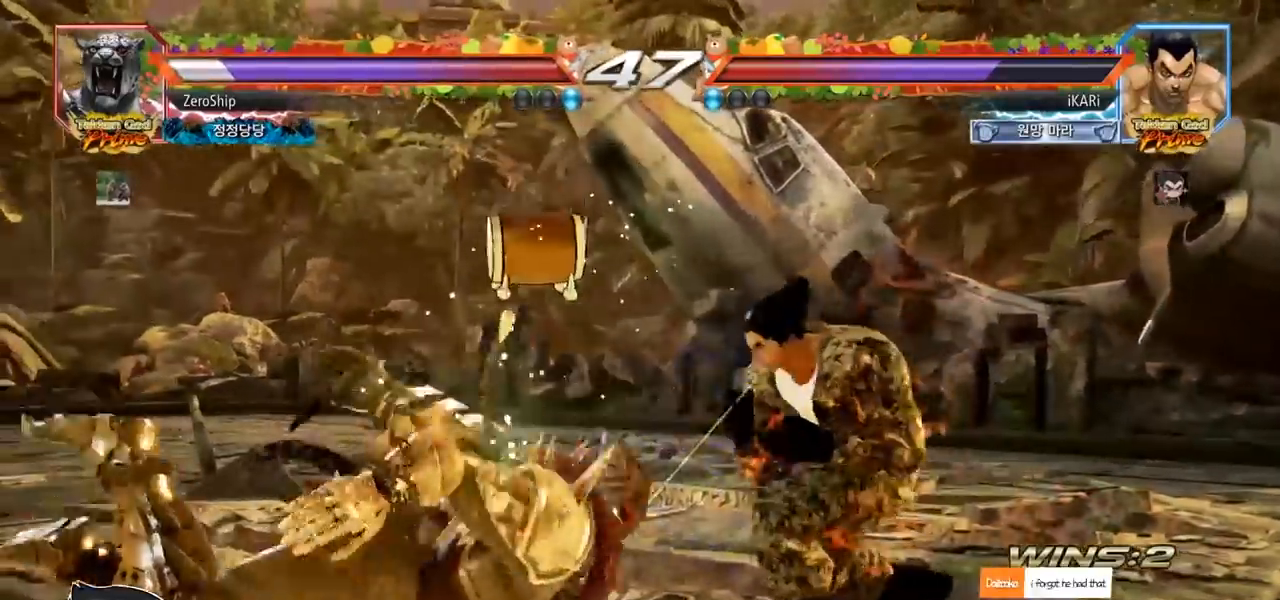
{"buttons": [], "left_stick": "center", "events": [[117, "left_stick", "left"], [183, "CIRCLE", "down"], [233, "CIRCLE", "up"], [267, "TRIANGLE", "down"], [333, "TRIANGLE", "up"], [350, "TRIANGLE", "down"], [383, "TRIANGLE", "up"], [417, "TRIANGLE", "down"], [467, "left_stick", "center"], [483, "TRIANGLE", "up"]]}
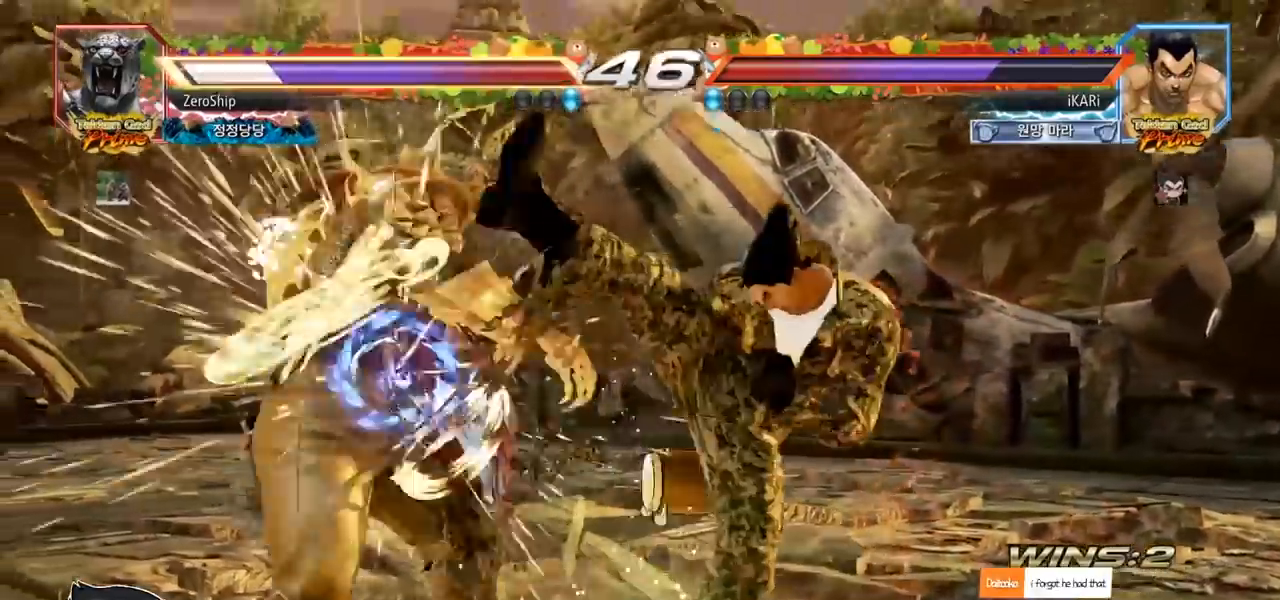
{"buttons": [], "left_stick": "left", "events": [[17, "TRIANGLE", "down"], [117, "TRIANGLE", "up"], [467, "left_stick", "left"]]}
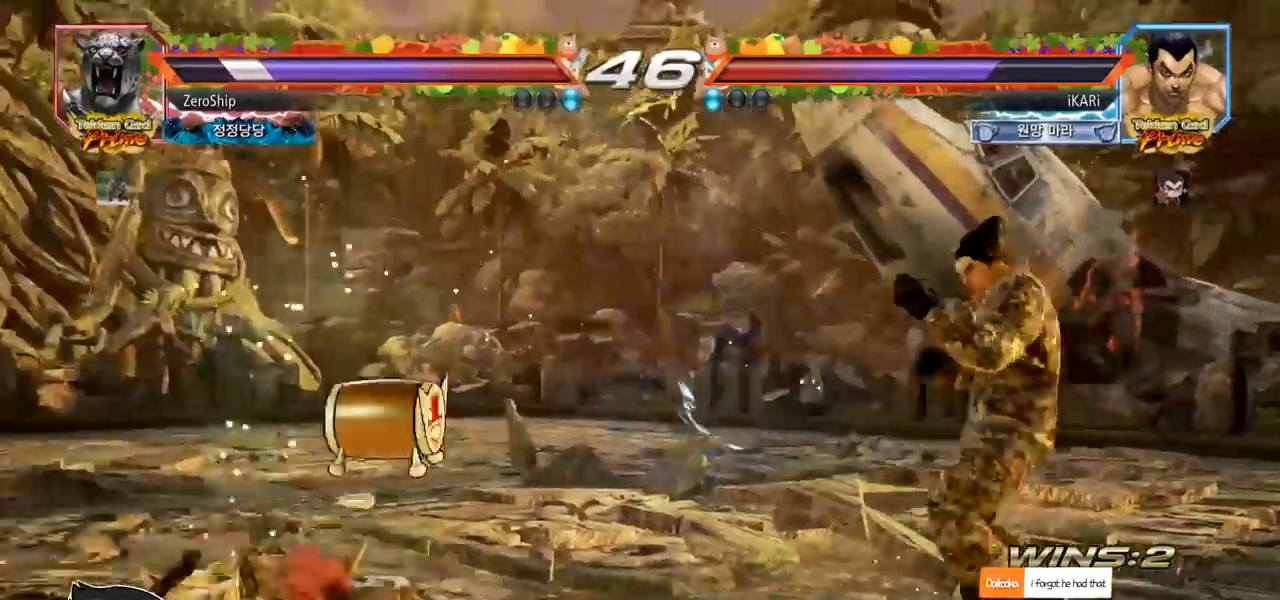
{"buttons": [], "left_stick": "center", "events": [[500, "left_stick", "center"]]}
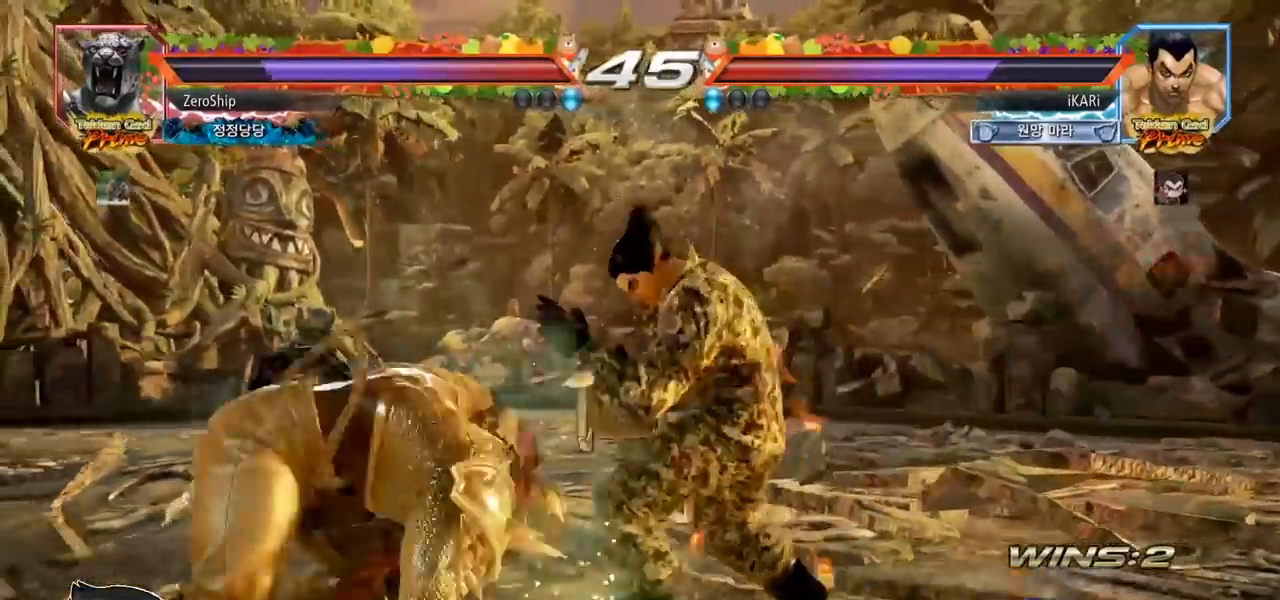
{"buttons": [], "left_stick": "center", "events": [[50, "left_stick", "left"], [233, "CROSS", "down"], [300, "CROSS", "up"], [333, "TRIANGLE", "down"], [350, "left_stick", "center"], [383, "TRIANGLE", "up"]]}
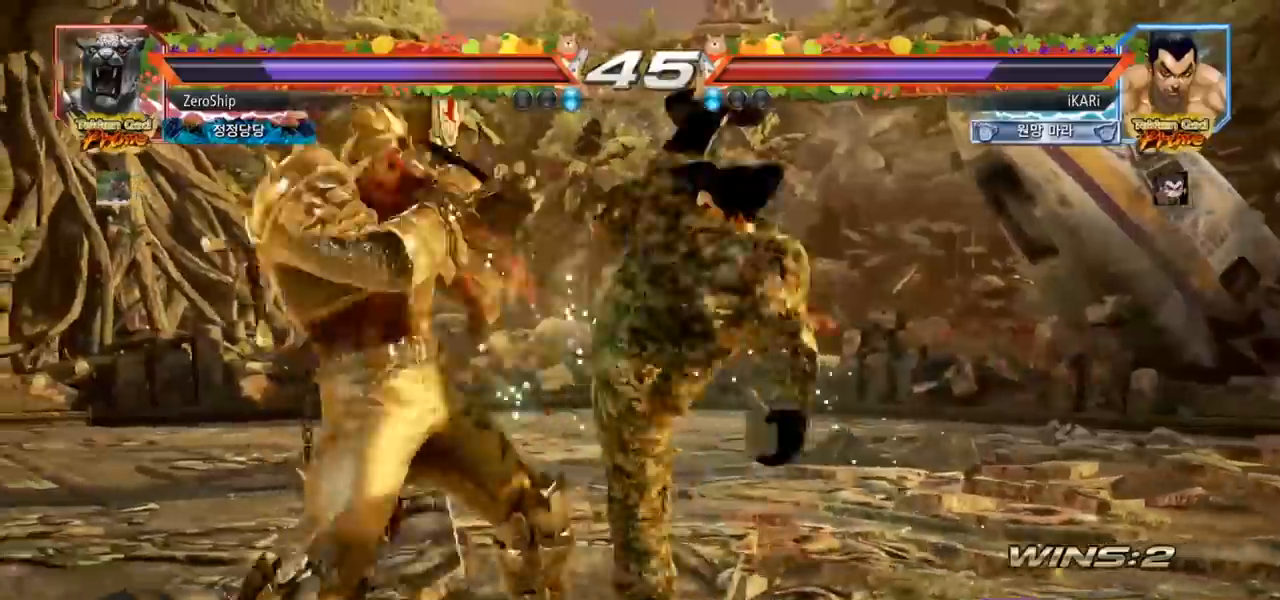
{"buttons": [], "left_stick": "up", "events": [[33, "left_stick", "left"], [317, "left_stick", "center"], [450, "left_stick", "up"]]}
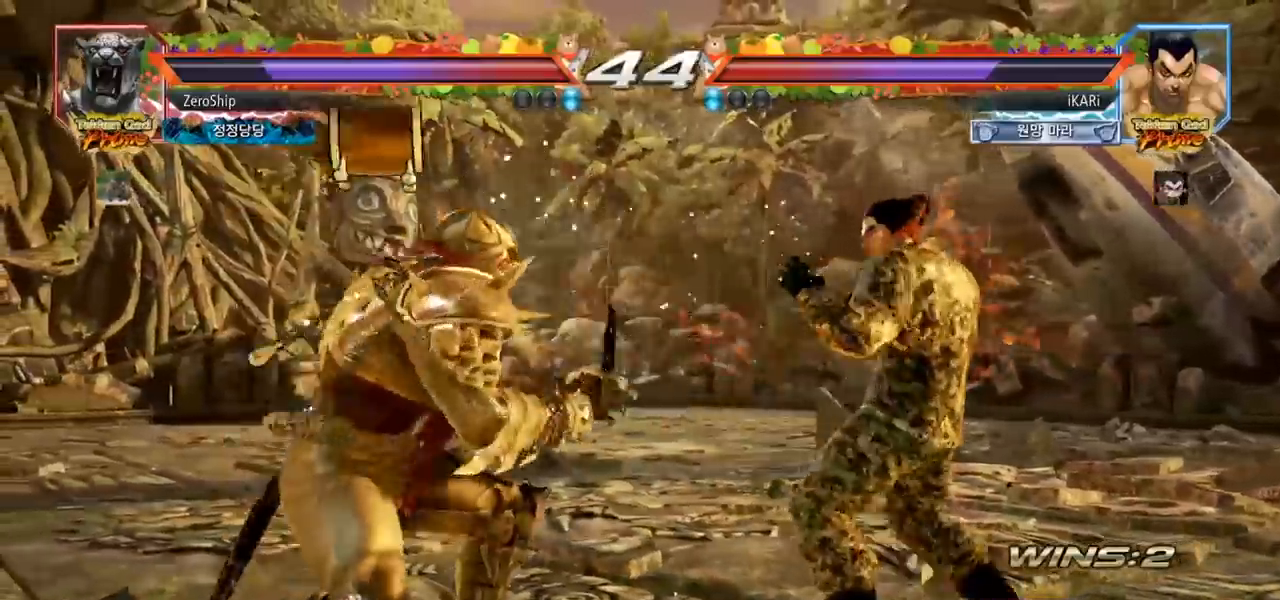
{"buttons": ["TRIANGLE"], "left_stick": "center", "events": [[17, "left_stick", "center"], [217, "CROSS", "down"], [250, "CROSS", "up"], [317, "TRIANGLE", "down"], [350, "TRIANGLE", "up"], [400, "TRIANGLE", "down"], [450, "TRIANGLE", "up"], [483, "TRIANGLE", "down"]]}
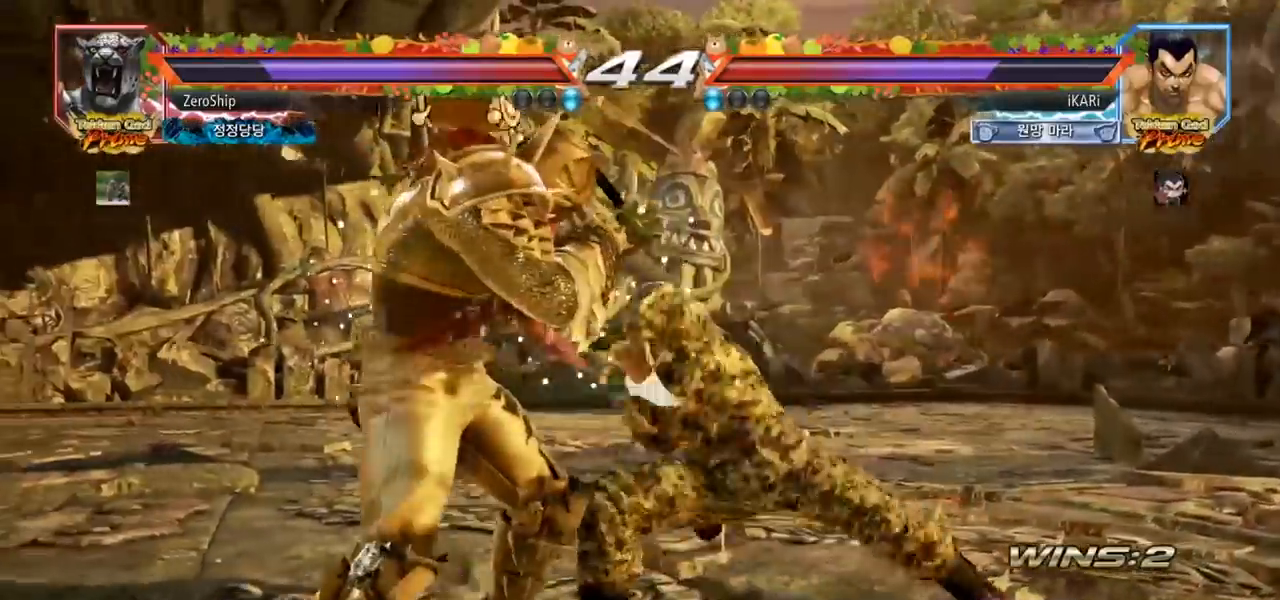
{"buttons": [], "left_stick": "center", "events": [[33, "TRIANGLE", "up"], [83, "TRIANGLE", "down"], [150, "TRIANGLE", "up"]]}
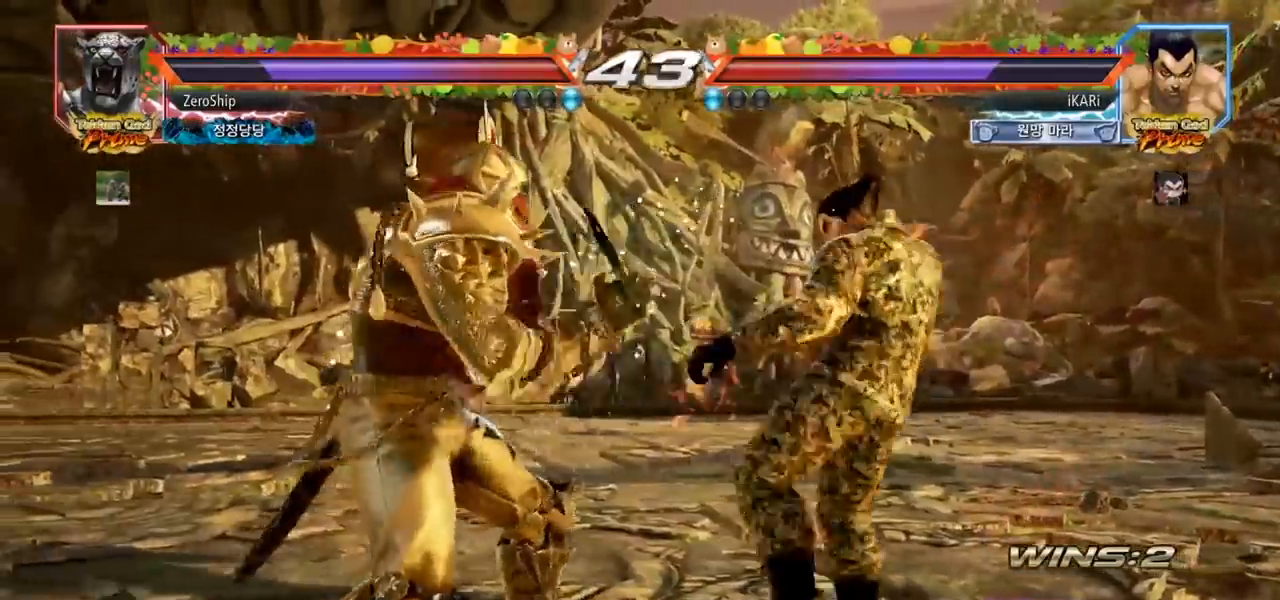
{"buttons": [], "left_stick": "right", "events": [[133, "left_stick", "right"]]}
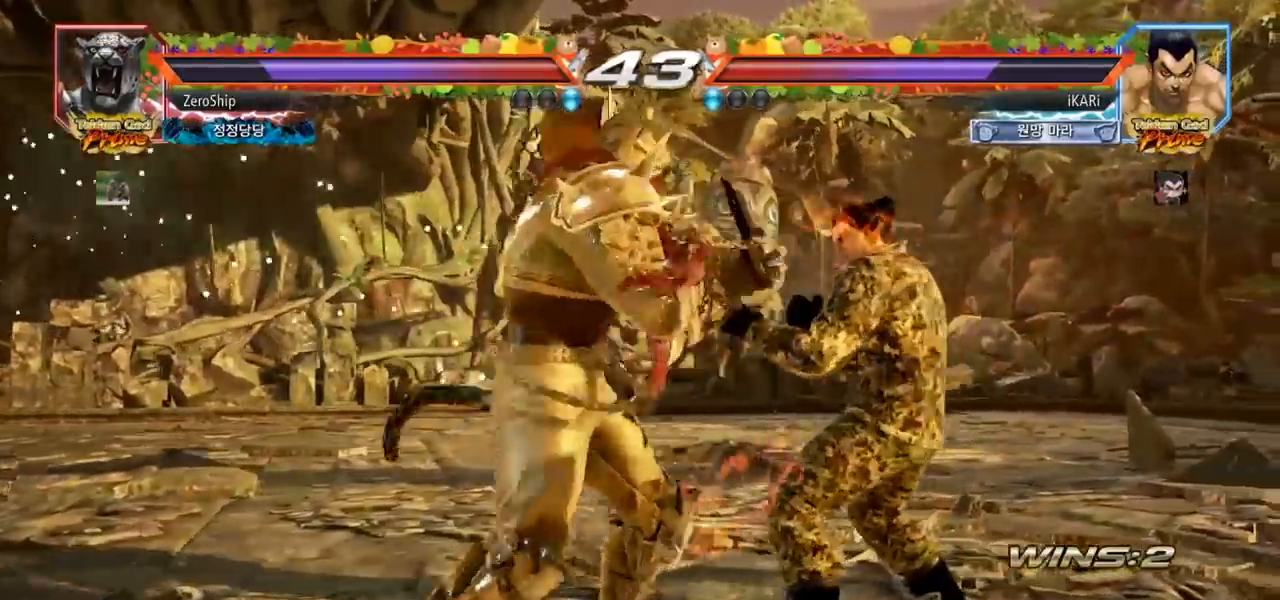
{"buttons": [], "left_stick": "center", "events": [[217, "left_stick", "center"], [233, "SQUARE", "down"], [250, "SQUARE", "up"]]}
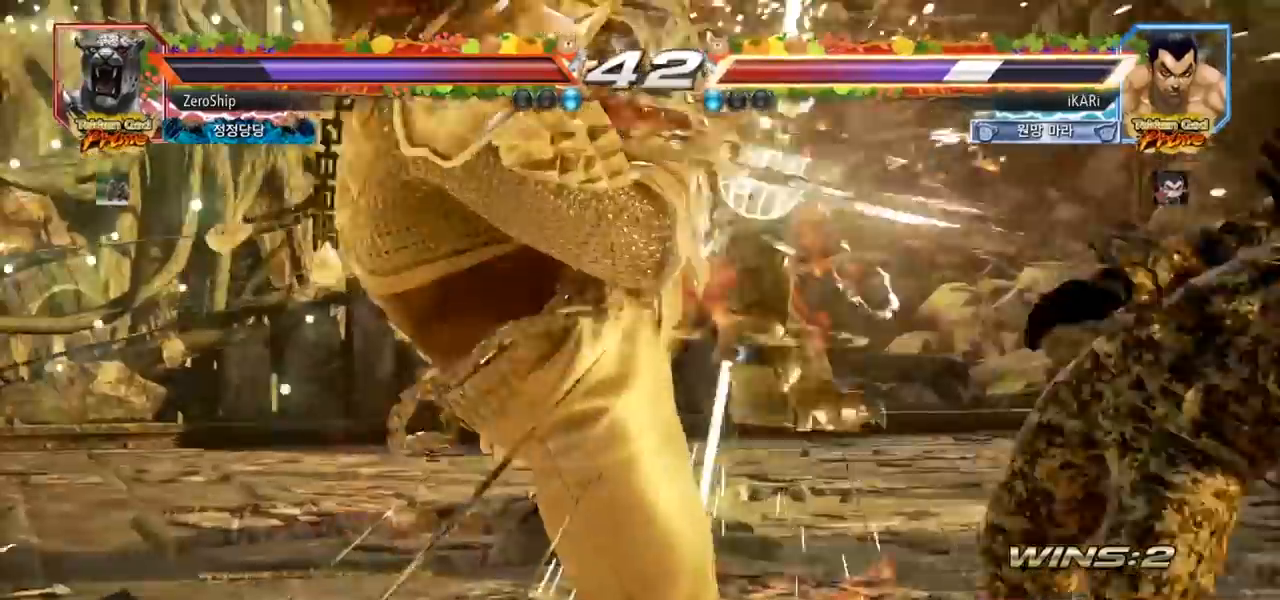
{"buttons": [], "left_stick": "center", "events": []}
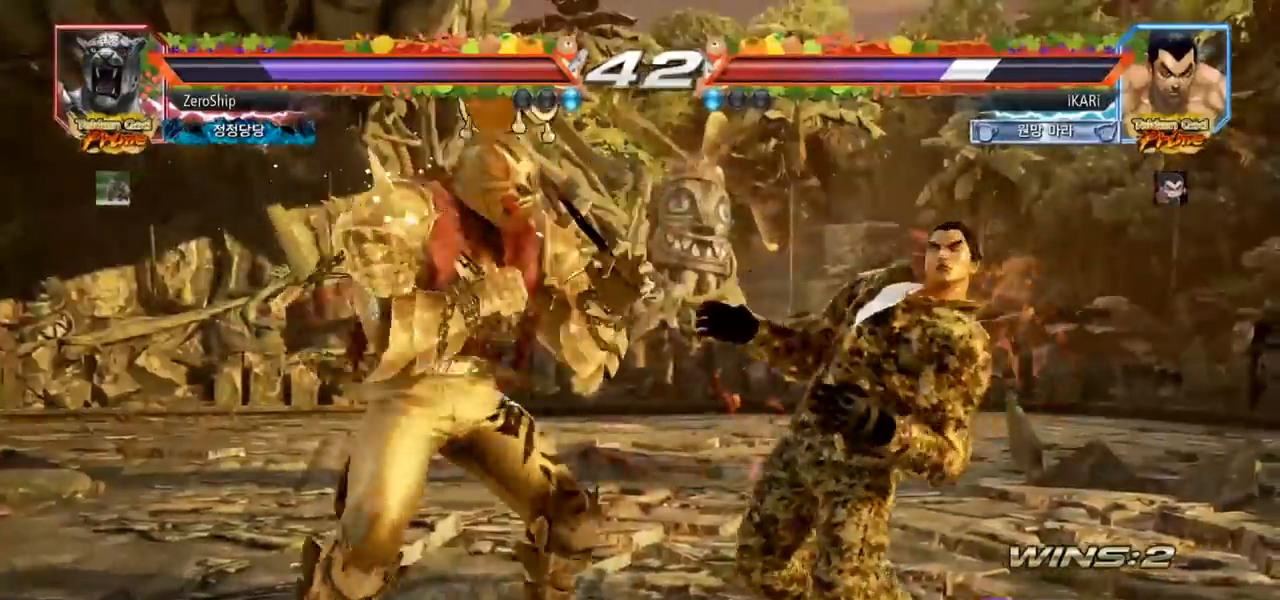
{"buttons": [], "left_stick": "center", "events": []}
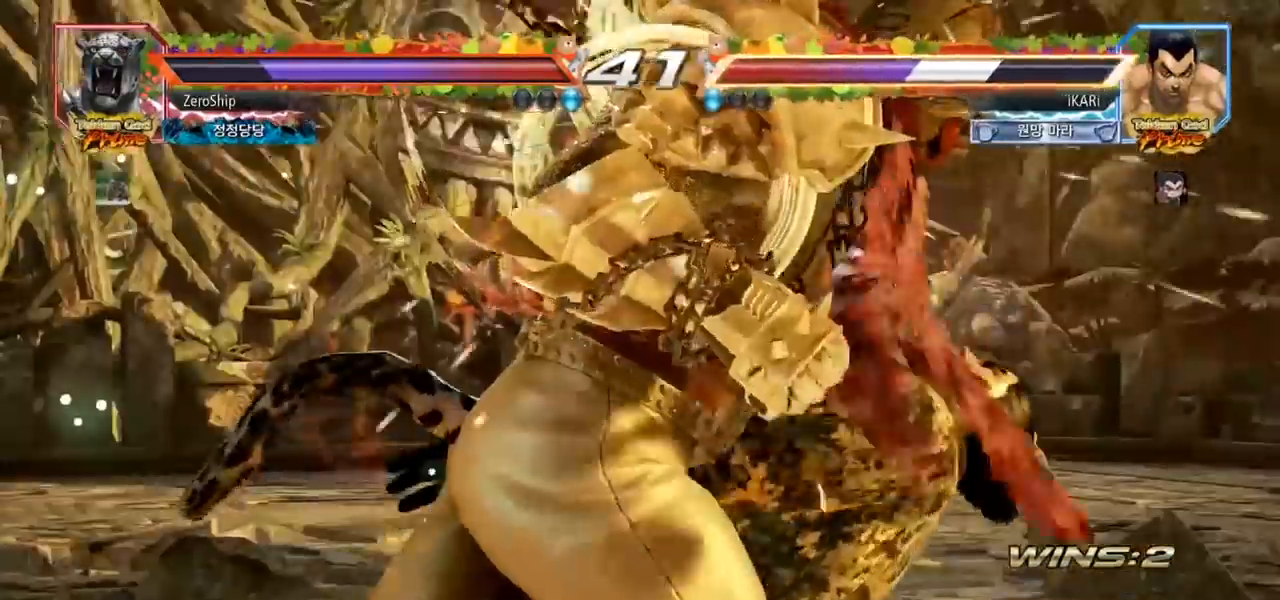
{"buttons": [], "left_stick": "center", "events": []}
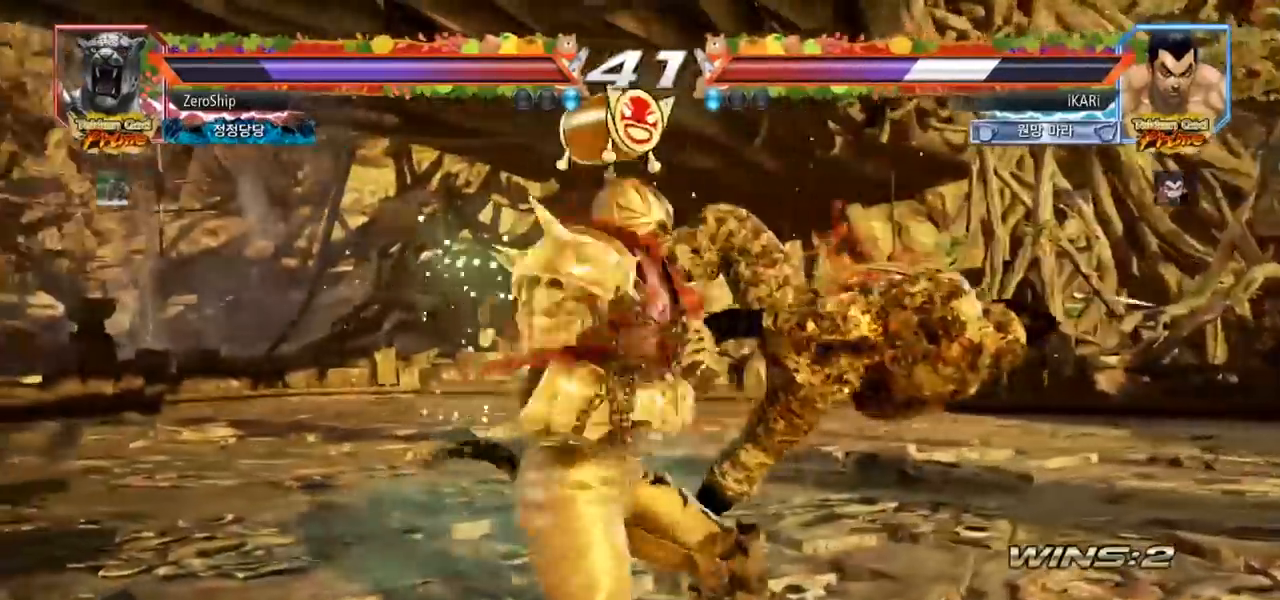
{"buttons": ["SQUARE", "TRIANGLE"], "left_stick": "center", "events": [[17, "SQUARE", "down"], [100, "TRIANGLE", "down"], [217, "TRIANGLE", "up"], [283, "TRIANGLE", "down"], [383, "TRIANGLE", "up"], [433, "TRIANGLE", "down"]]}